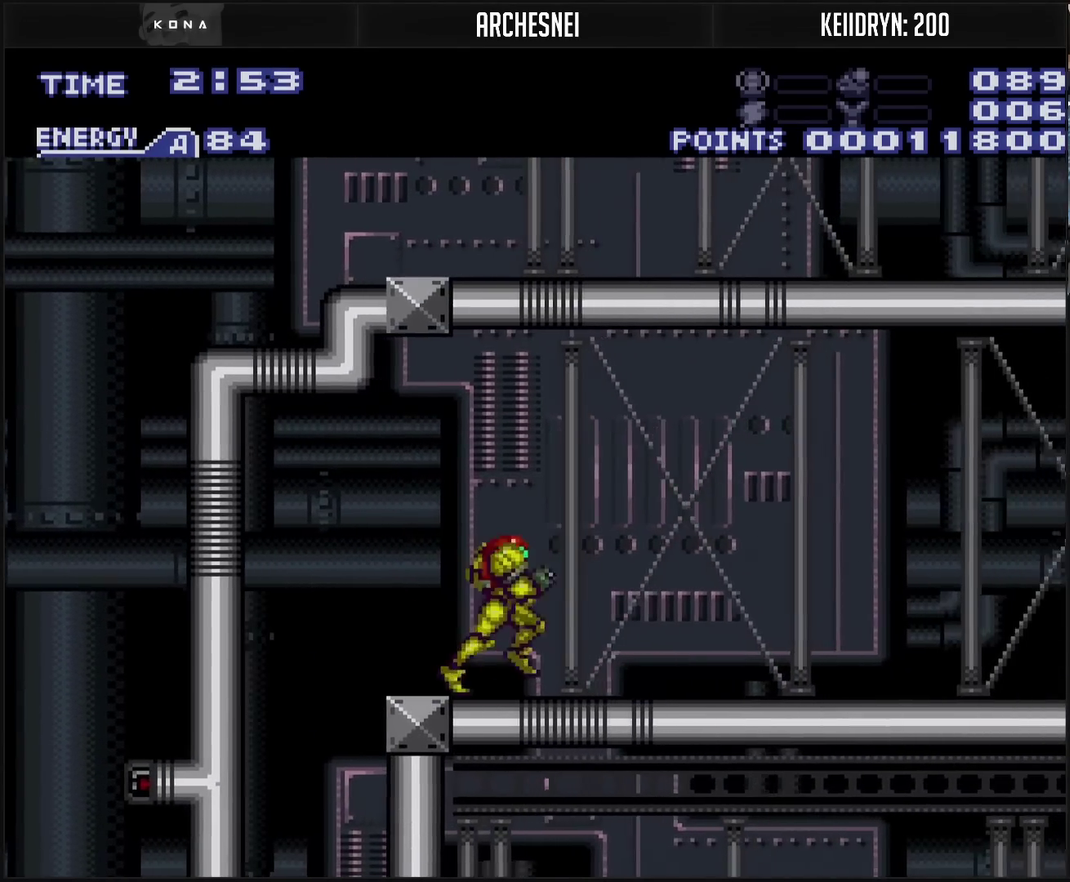
Gameplay with a controller (PlayStation layout); each line is a JSON object with the inputs held at the frame after it. "events" lists button and stick changes between this image and that frame as [ms after this image, input, new state], when the widget could be followed in between. Not read: L2 L3 R2 R3.
{"buttons": ["CROSS", "L1", "DPAD_RIGHT"], "events": [[183, "L1", "down"], [233, "L1", "up"], [283, "L1", "down"], [433, "L1", "up"], [483, "L1", "down"]]}
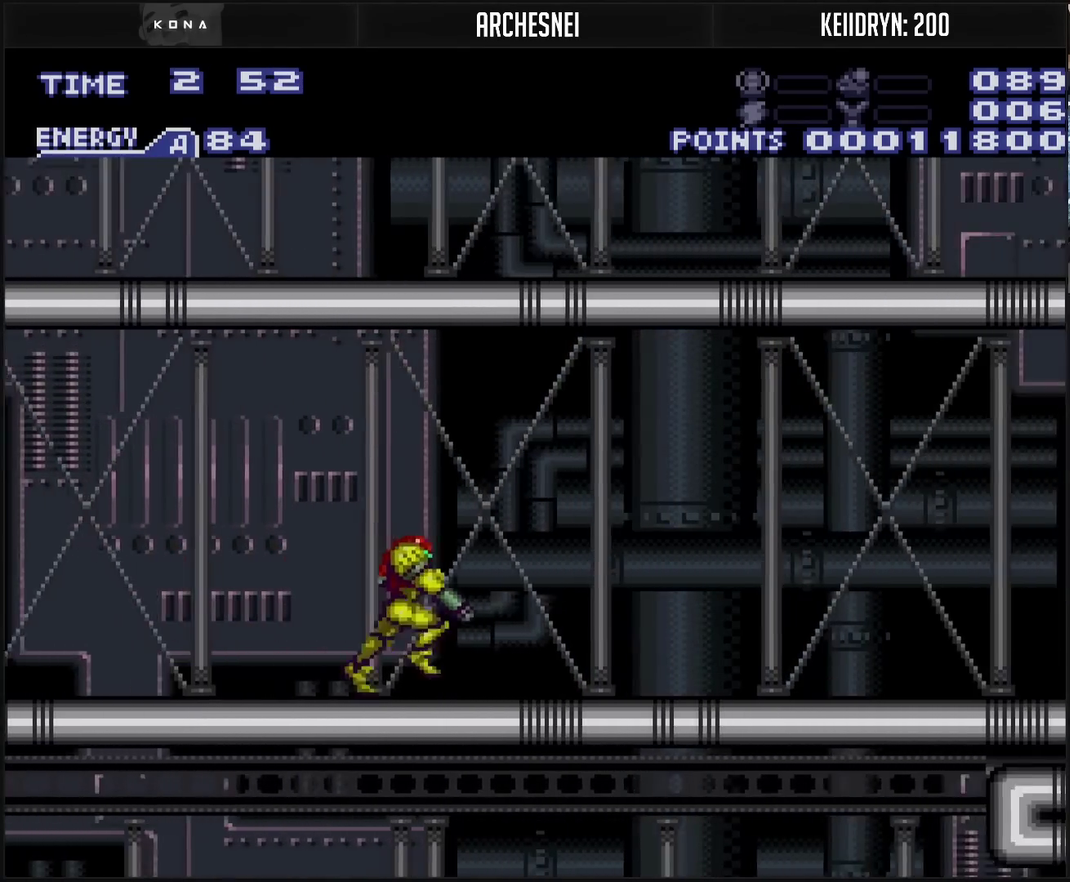
{"buttons": ["CROSS", "CIRCLE", "DPAD_RIGHT"], "events": [[50, "L1", "up"], [317, "L1", "down"], [450, "L1", "up"], [500, "CIRCLE", "down"]]}
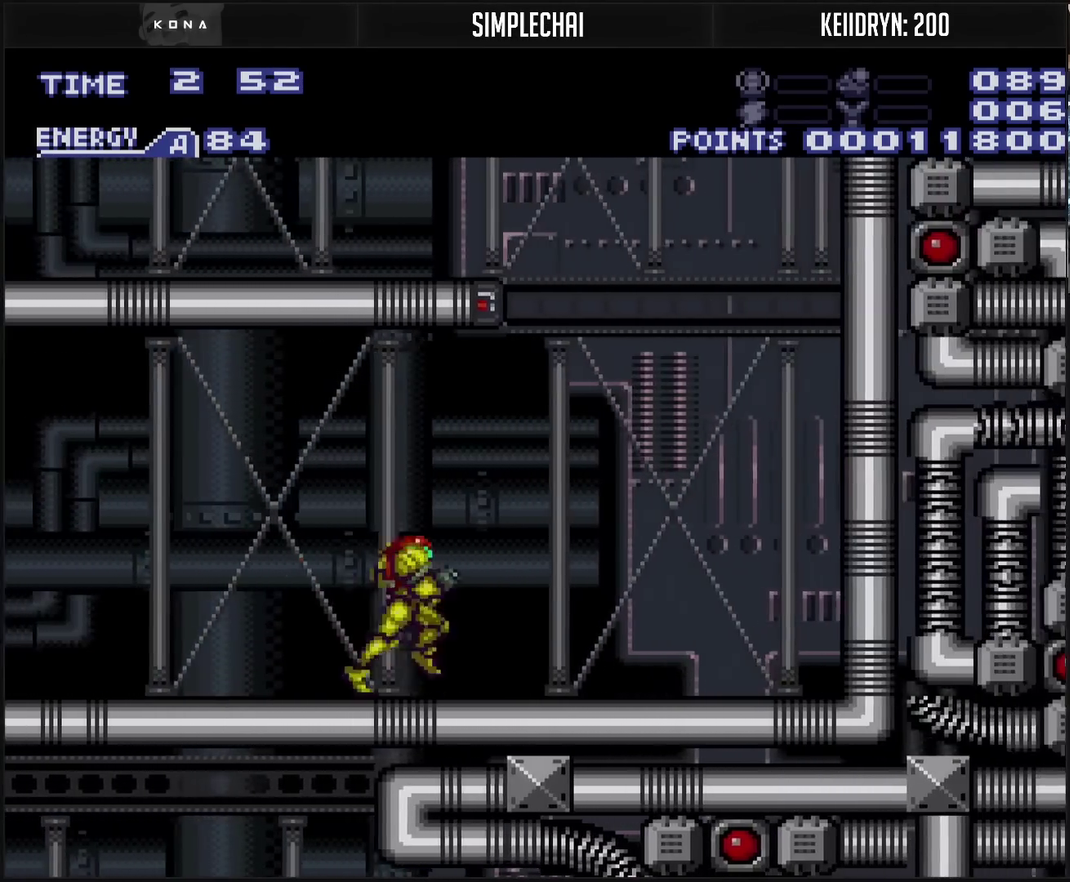
{"buttons": ["CIRCLE", "DPAD_RIGHT"], "events": [[50, "DPAD_RIGHT", "up"], [200, "DPAD_LEFT", "down"], [317, "DPAD_LEFT", "up"], [467, "CROSS", "up"], [467, "DPAD_RIGHT", "down"]]}
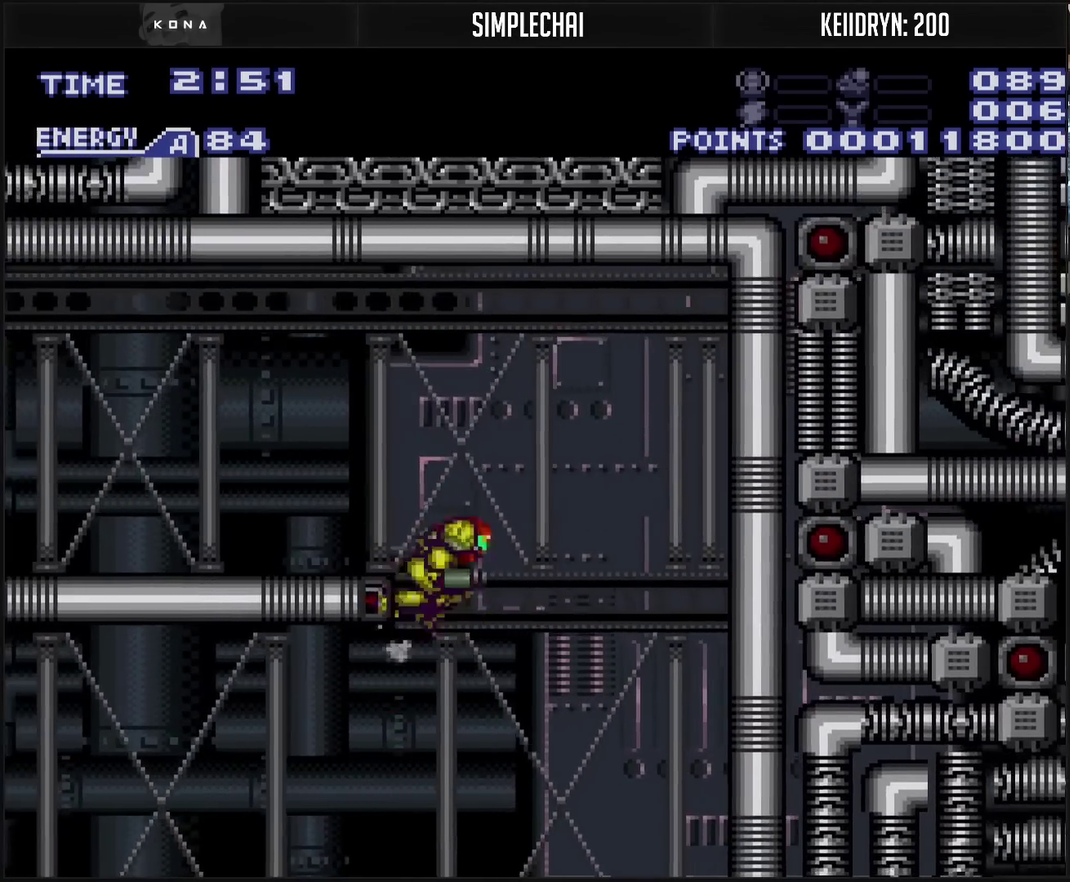
{"buttons": ["CROSS", "DPAD_LEFT"], "events": [[50, "DPAD_RIGHT", "up"], [83, "CROSS", "down"], [83, "DPAD_LEFT", "down"], [117, "CIRCLE", "up"], [133, "CROSS", "up"], [250, "CROSS", "down"], [283, "R1", "down"], [367, "R1", "up"]]}
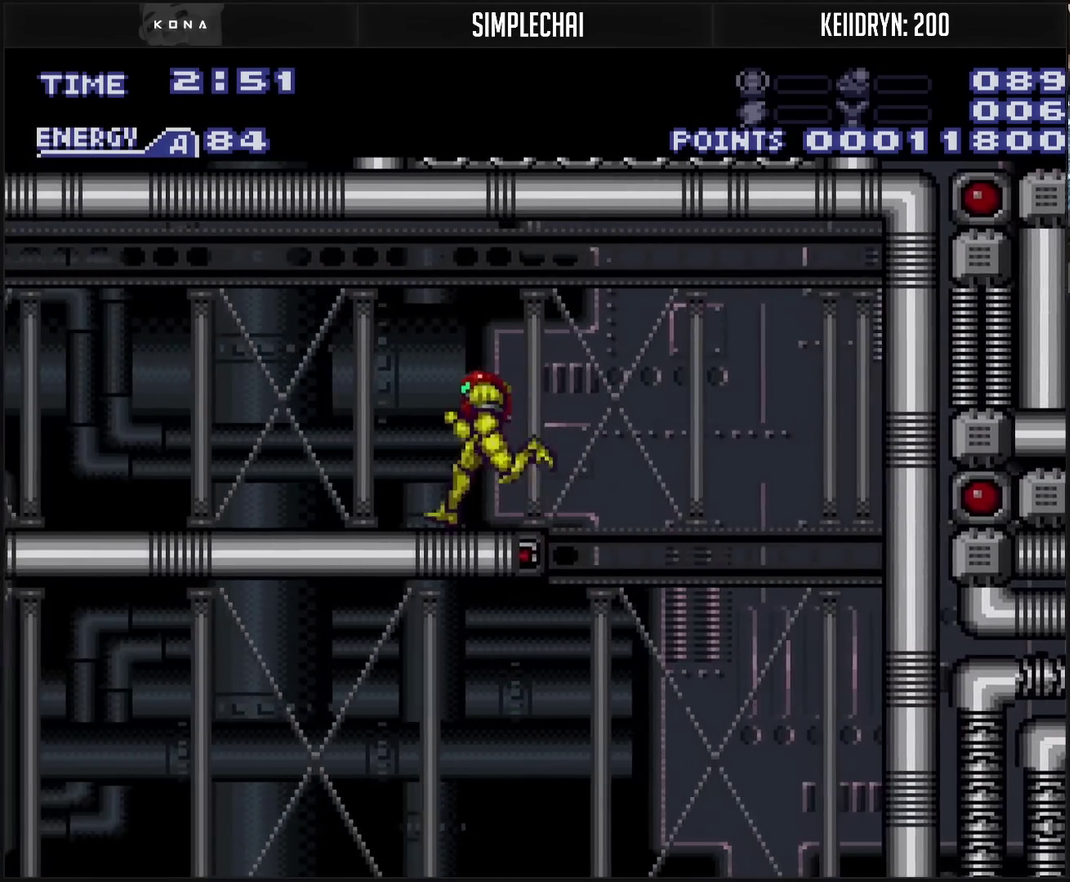
{"buttons": ["CROSS", "DPAD_LEFT"], "events": [[183, "L1", "down"], [350, "L1", "up"]]}
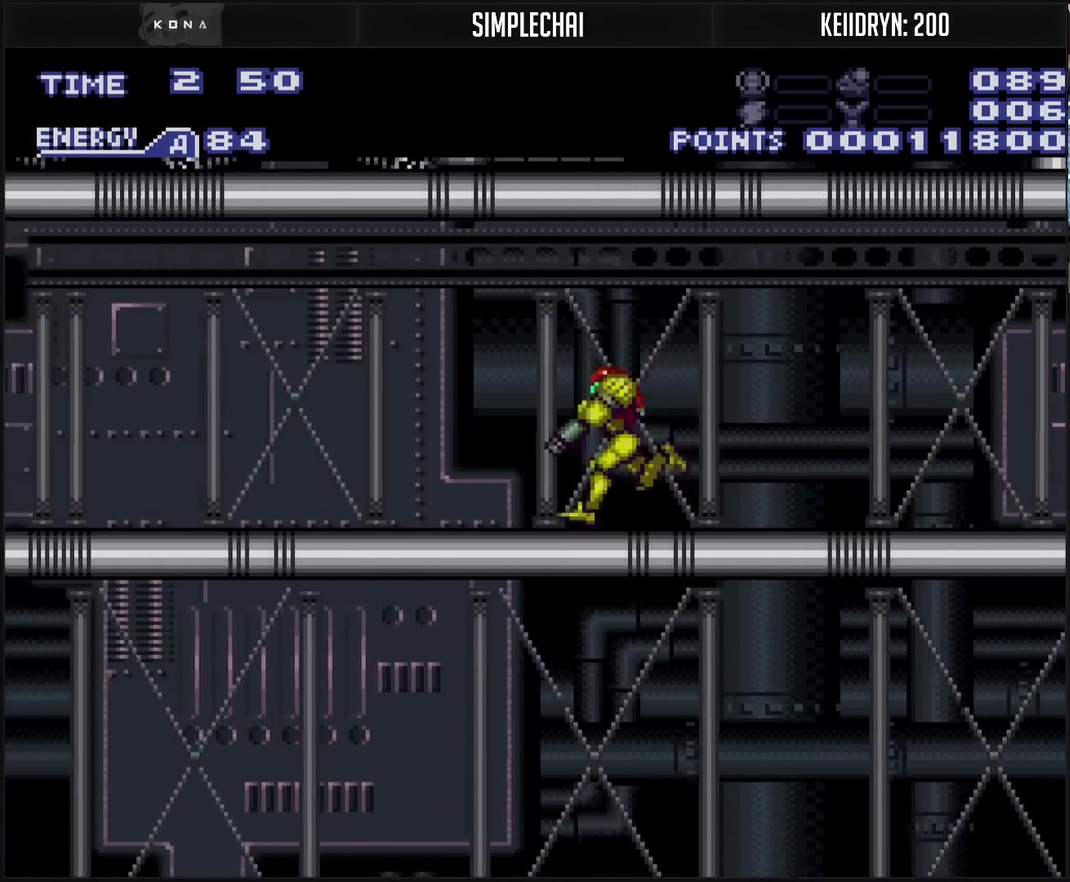
{"buttons": ["CROSS", "CIRCLE", "DPAD_LEFT"], "events": [[100, "L1", "down"], [150, "L1", "up"], [317, "L1", "down"], [450, "L1", "up"], [483, "CIRCLE", "down"]]}
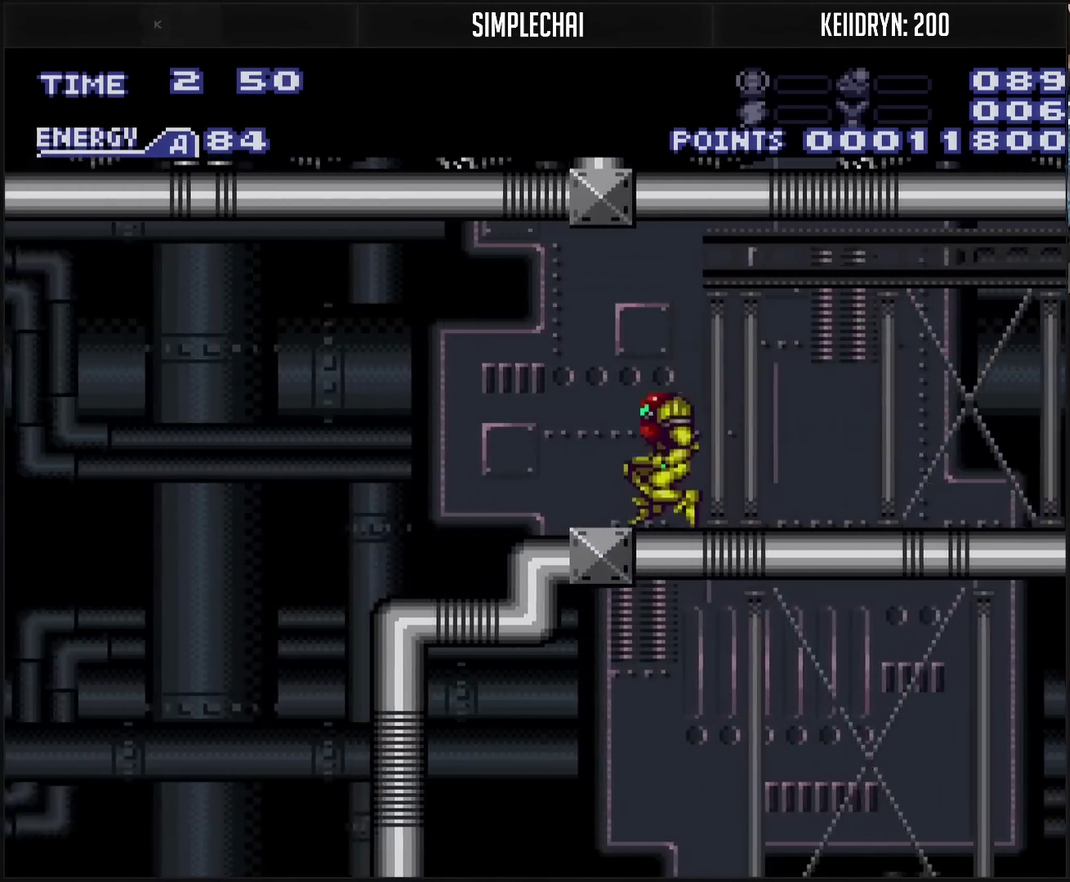
{"buttons": ["CROSS"], "events": [[217, "CIRCLE", "up"], [250, "DPAD_LEFT", "up"]]}
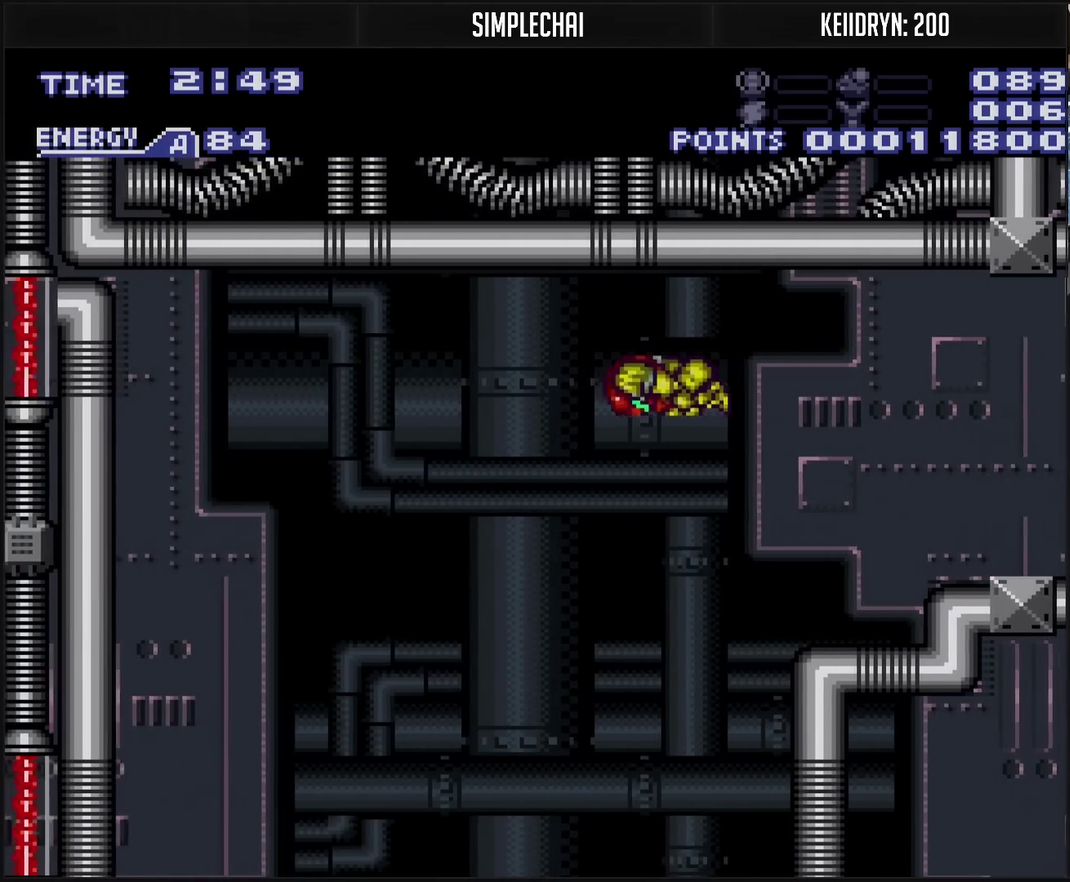
{"buttons": ["CROSS", "DPAD_RIGHT"], "events": [[433, "DPAD_RIGHT", "down"]]}
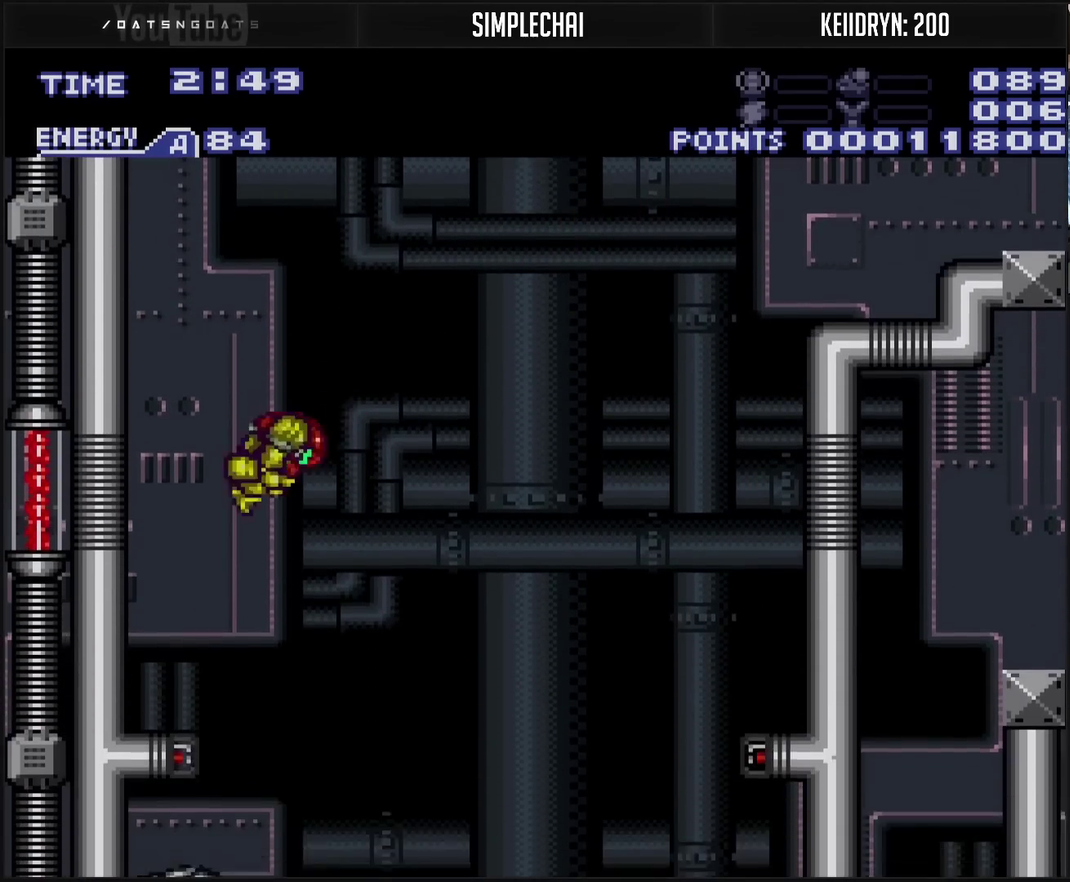
{"buttons": ["CROSS", "DPAD_DOWN"], "events": [[183, "DPAD_DOWN", "down"], [183, "DPAD_RIGHT", "up"]]}
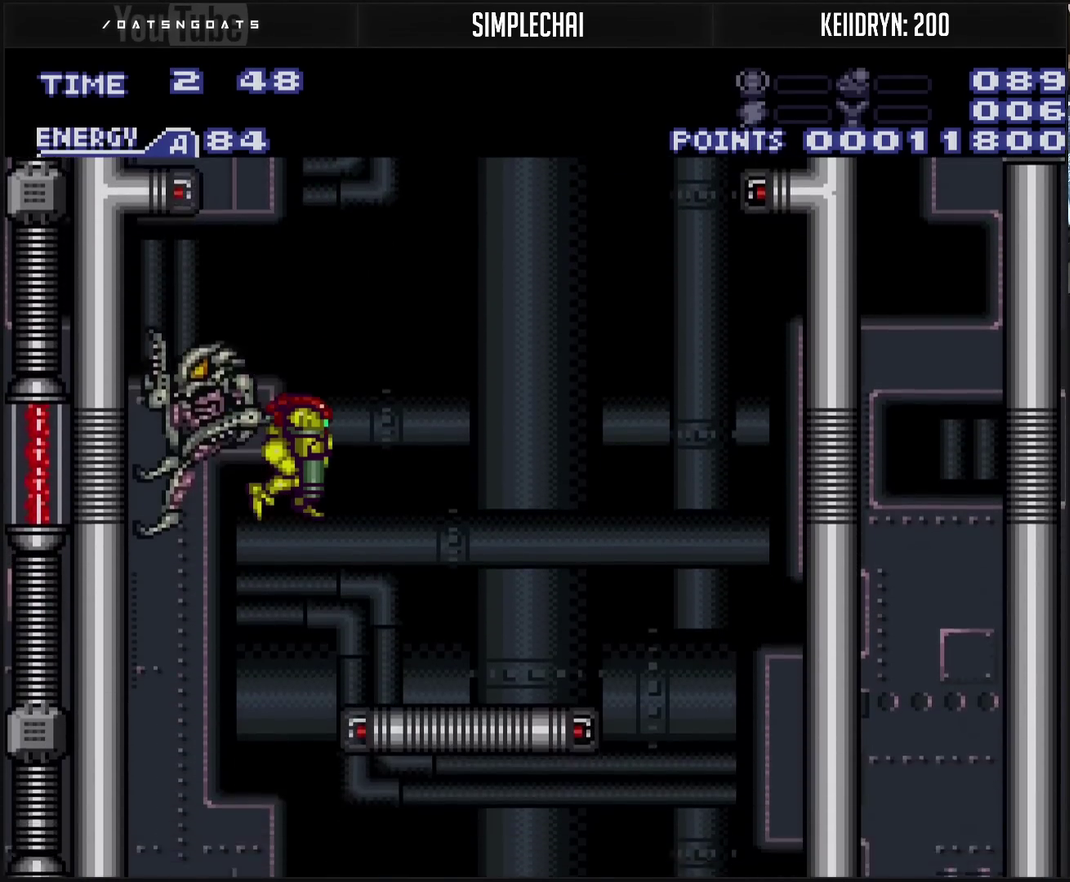
{"buttons": ["CROSS", "DPAD_DOWN"], "events": [[350, "DPAD_RIGHT", "down"], [383, "DPAD_DOWN", "up"], [483, "DPAD_DOWN", "down"], [483, "DPAD_RIGHT", "up"]]}
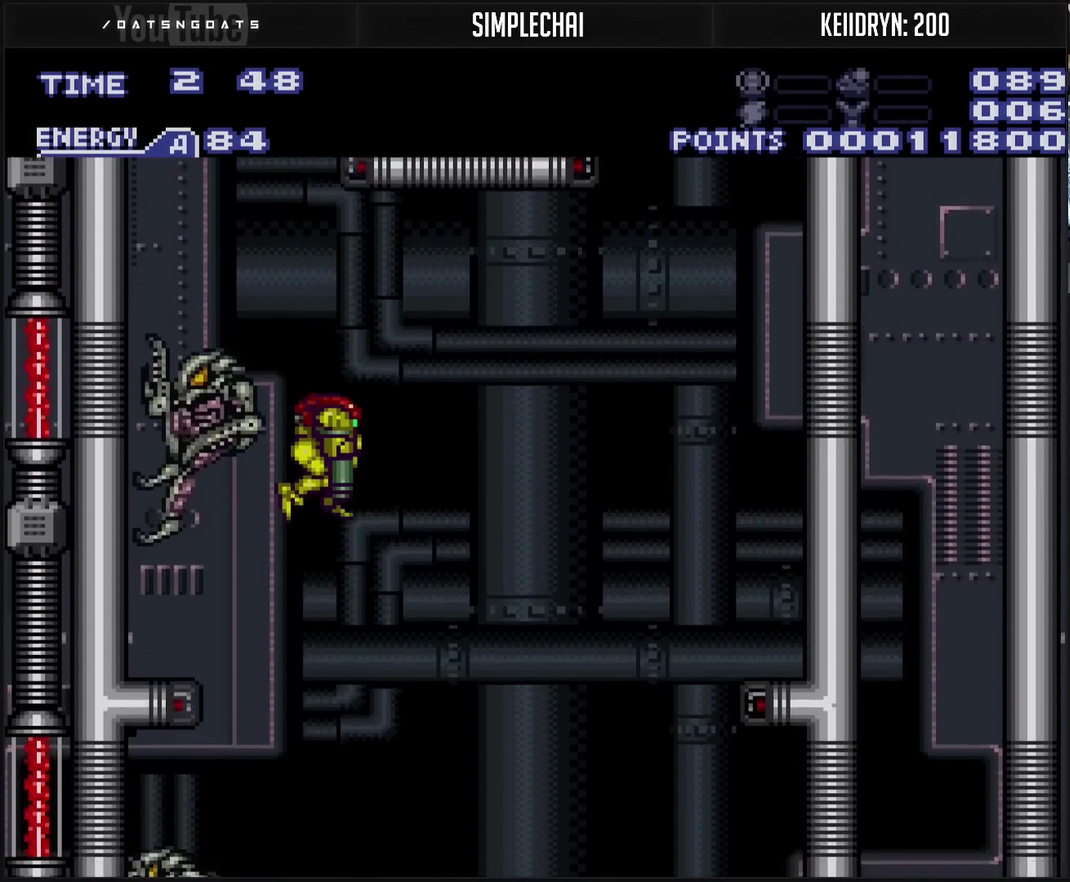
{"buttons": ["CROSS", "DPAD_DOWN"], "events": []}
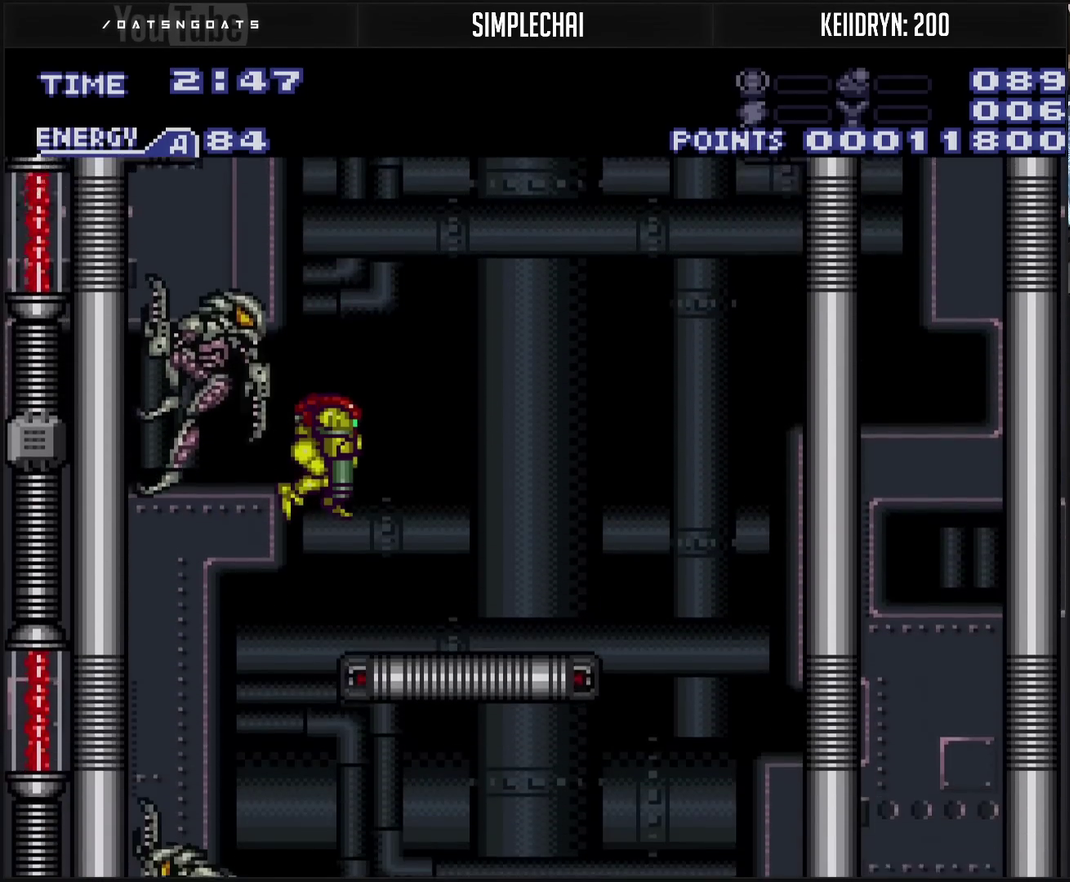
{"buttons": ["CROSS", "DPAD_DOWN"], "events": []}
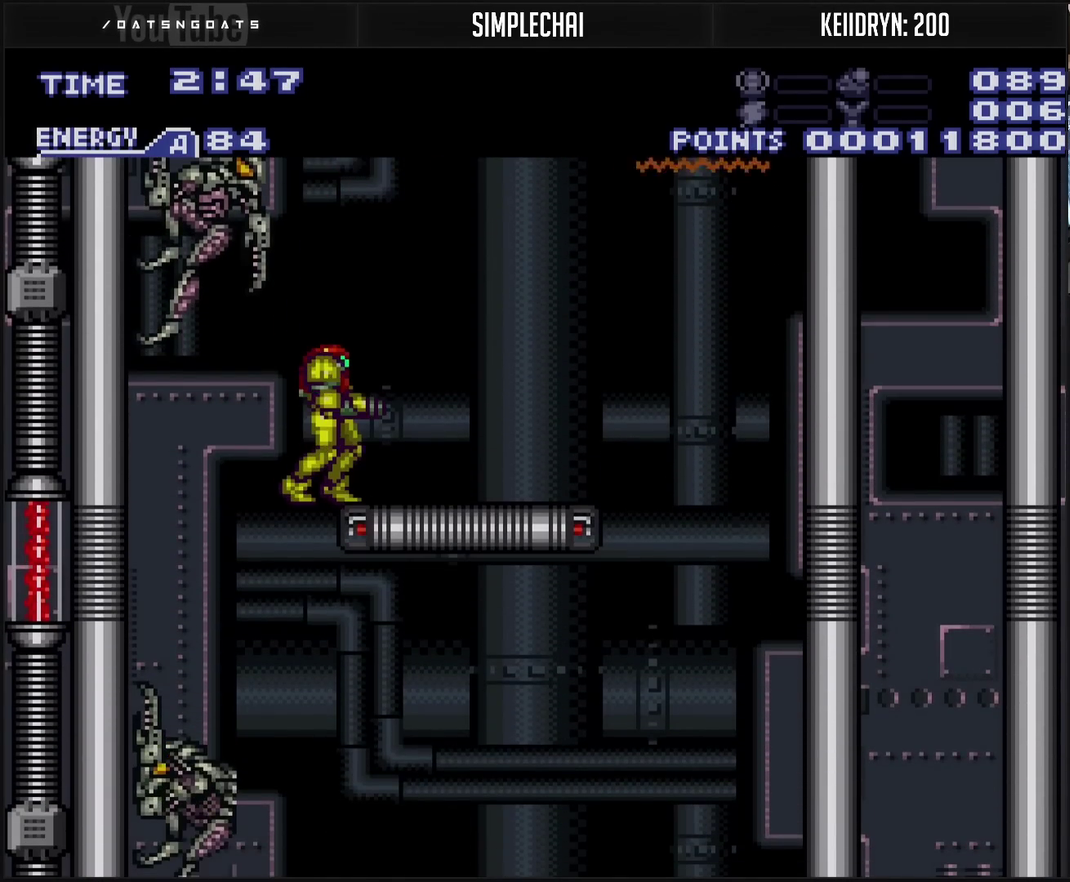
{"buttons": [], "events": [[67, "DPAD_DOWN", "up"], [100, "CIRCLE", "down"], [133, "CROSS", "up"], [133, "DPAD_LEFT", "down"], [167, "CIRCLE", "up"], [500, "DPAD_LEFT", "up"]]}
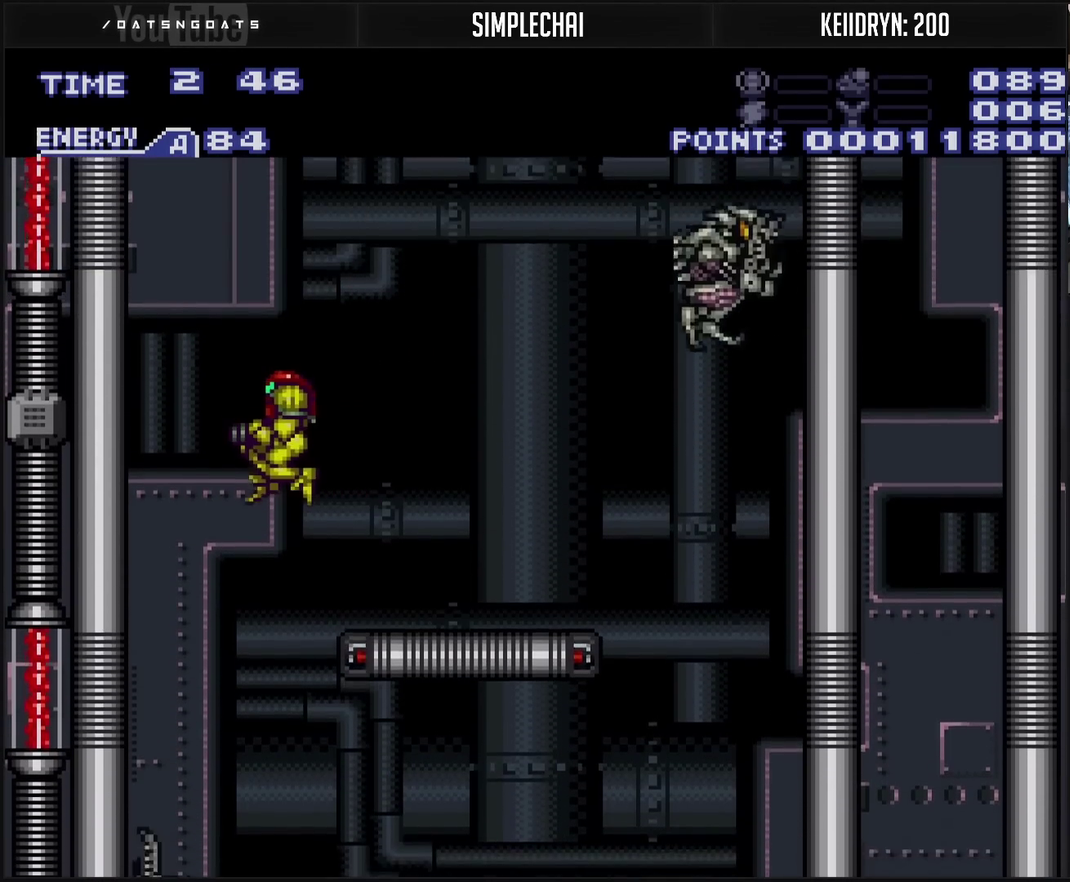
{"buttons": ["CROSS", "DPAD_RIGHT"], "events": [[17, "DPAD_RIGHT", "down"], [117, "DPAD_RIGHT", "up"], [250, "DPAD_RIGHT", "down"], [450, "CROSS", "down"]]}
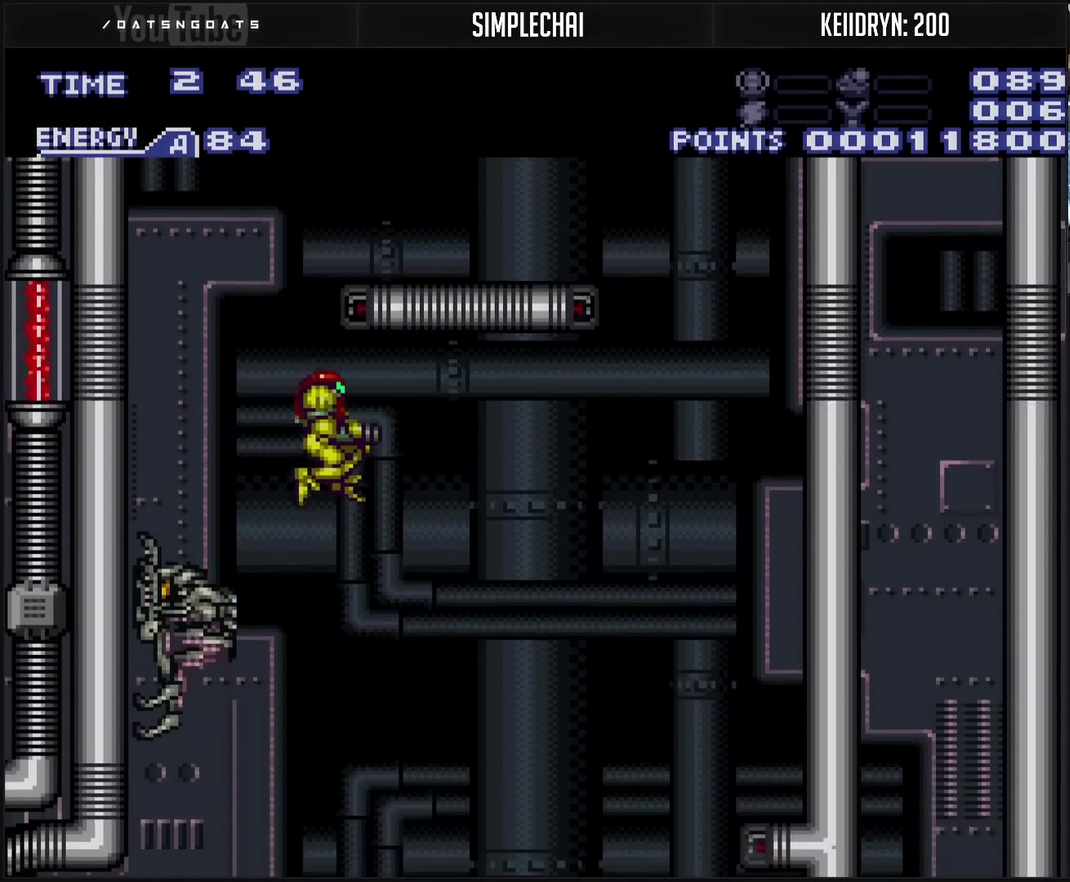
{"buttons": ["CROSS", "R1"], "events": [[300, "DPAD_RIGHT", "up"], [417, "DPAD_LEFT", "down"], [417, "R1", "down"], [500, "DPAD_LEFT", "up"]]}
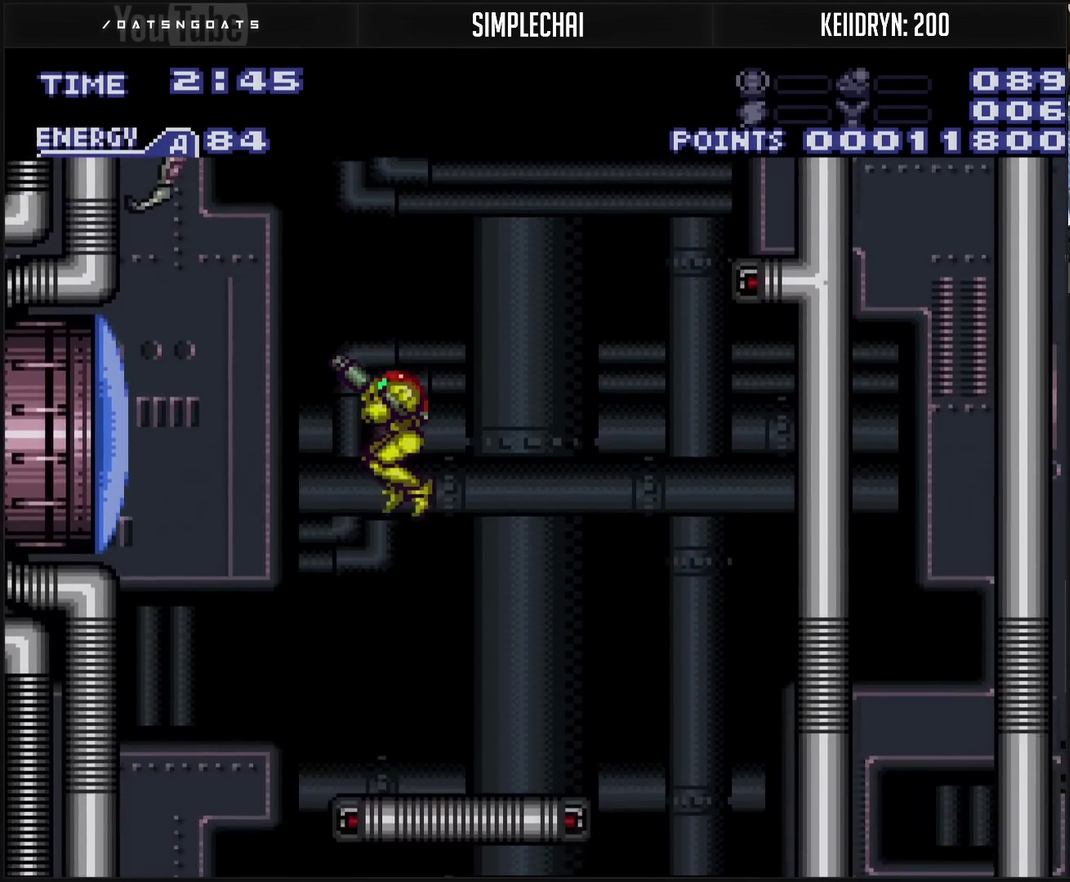
{"buttons": ["CIRCLE", "DPAD_LEFT"], "events": [[200, "TRIANGLE", "down"], [283, "R1", "up"], [283, "TRIANGLE", "up"], [300, "DPAD_LEFT", "down"], [367, "L1", "down"], [467, "CIRCLE", "down"], [467, "CROSS", "up"], [467, "L1", "up"]]}
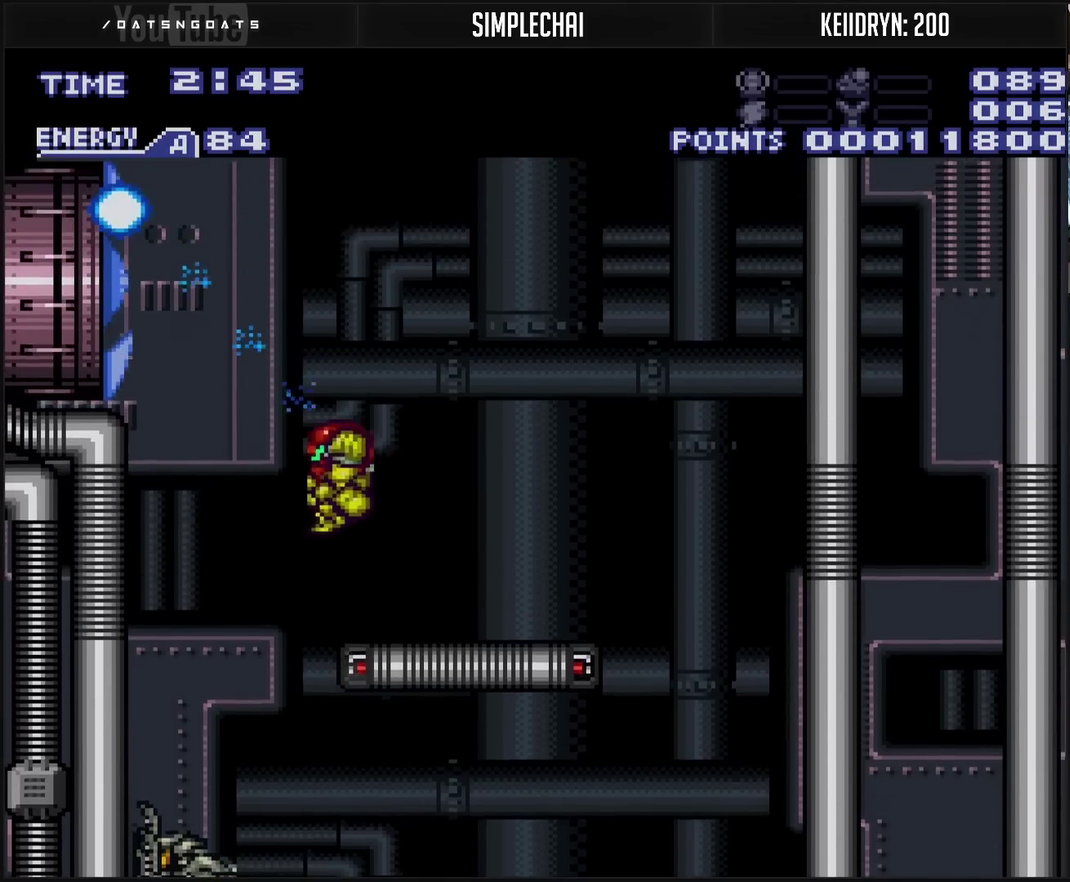
{"buttons": ["DPAD_LEFT"], "events": [[300, "CIRCLE", "up"]]}
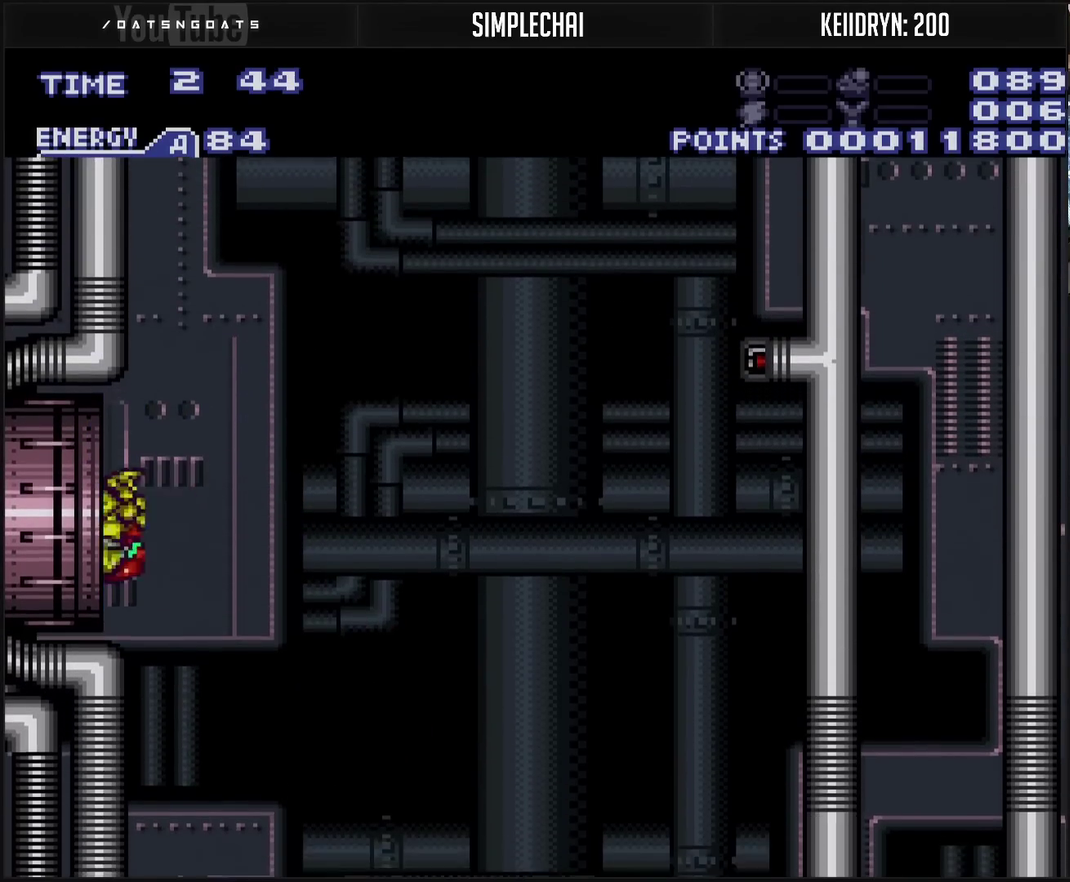
{"buttons": ["CROSS", "DPAD_LEFT"], "events": [[50, "CROSS", "down"], [67, "R1", "down"], [133, "R1", "up"]]}
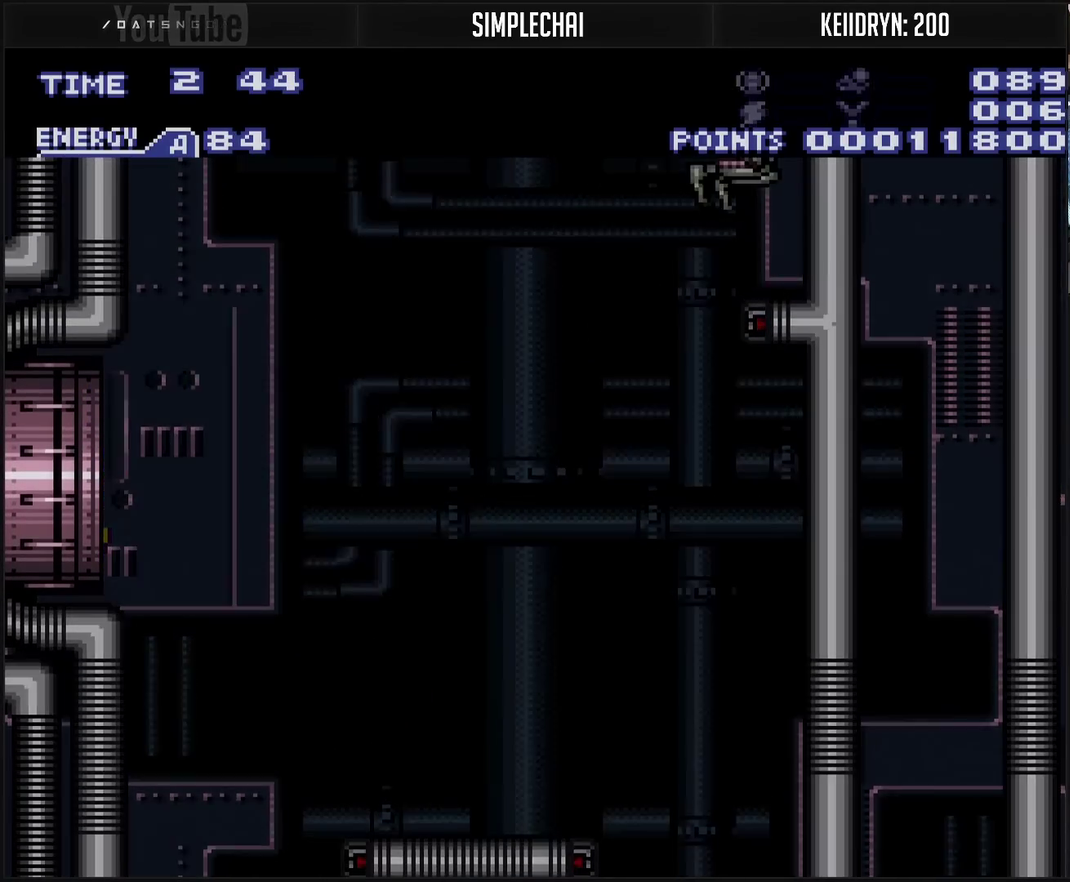
{"buttons": ["L1", "DPAD_LEFT"], "events": [[67, "CROSS", "up"], [100, "L1", "down"], [150, "L1", "up"], [200, "L1", "down"]]}
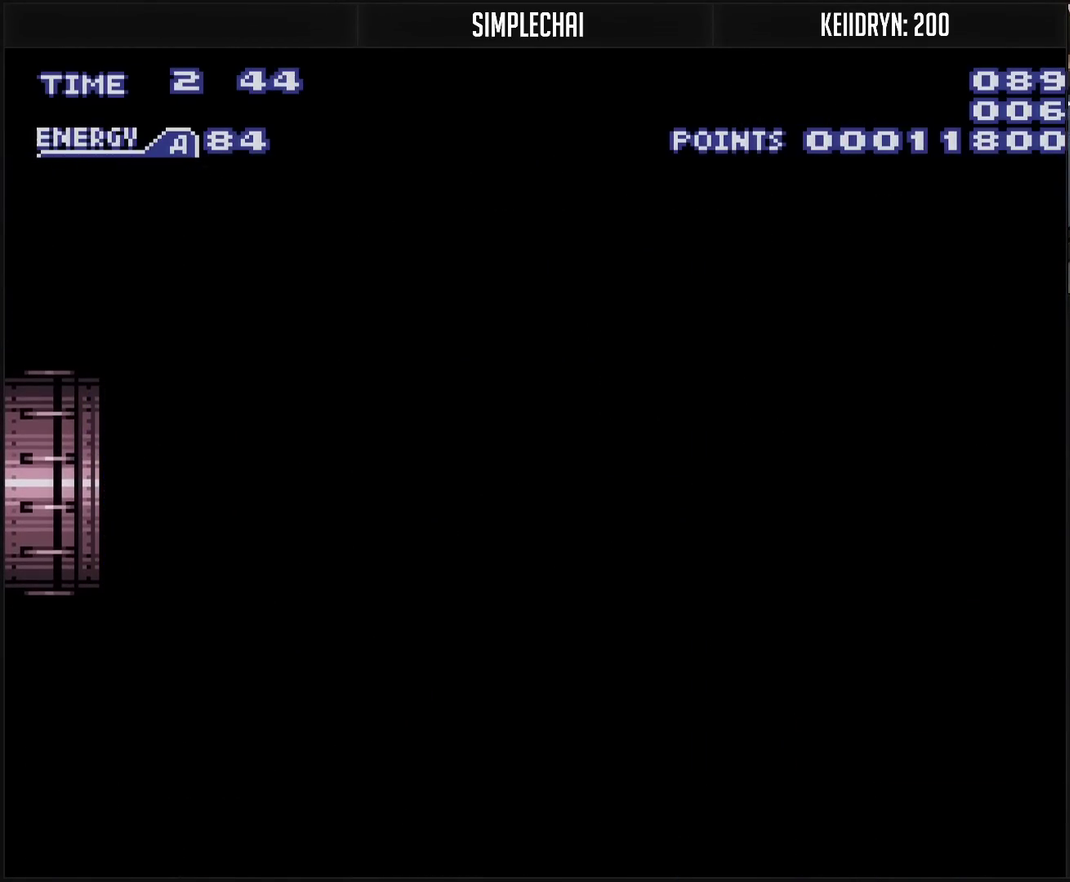
{"buttons": ["DPAD_LEFT"], "events": [[117, "L1", "up"], [167, "L1", "down"], [367, "L1", "up"]]}
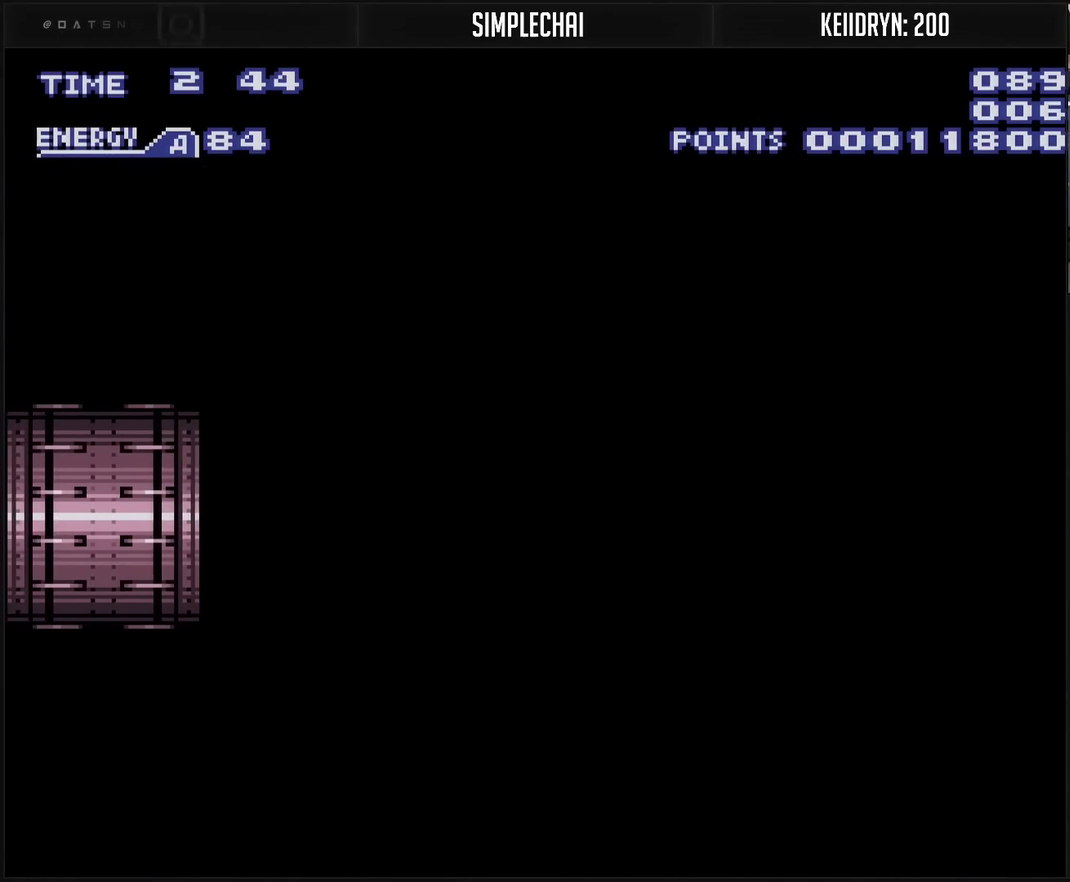
{"buttons": ["DPAD_LEFT"], "events": []}
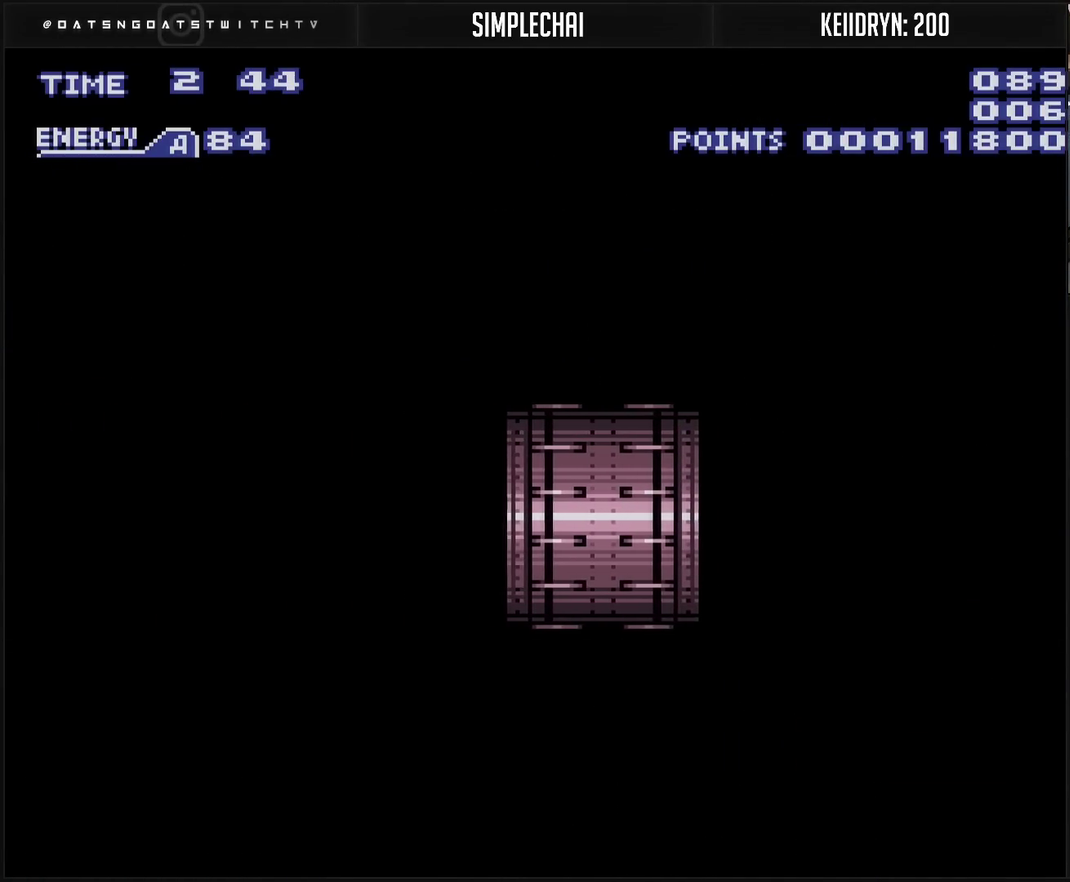
{"buttons": ["CROSS"], "events": [[167, "DPAD_LEFT", "up"], [450, "CROSS", "down"]]}
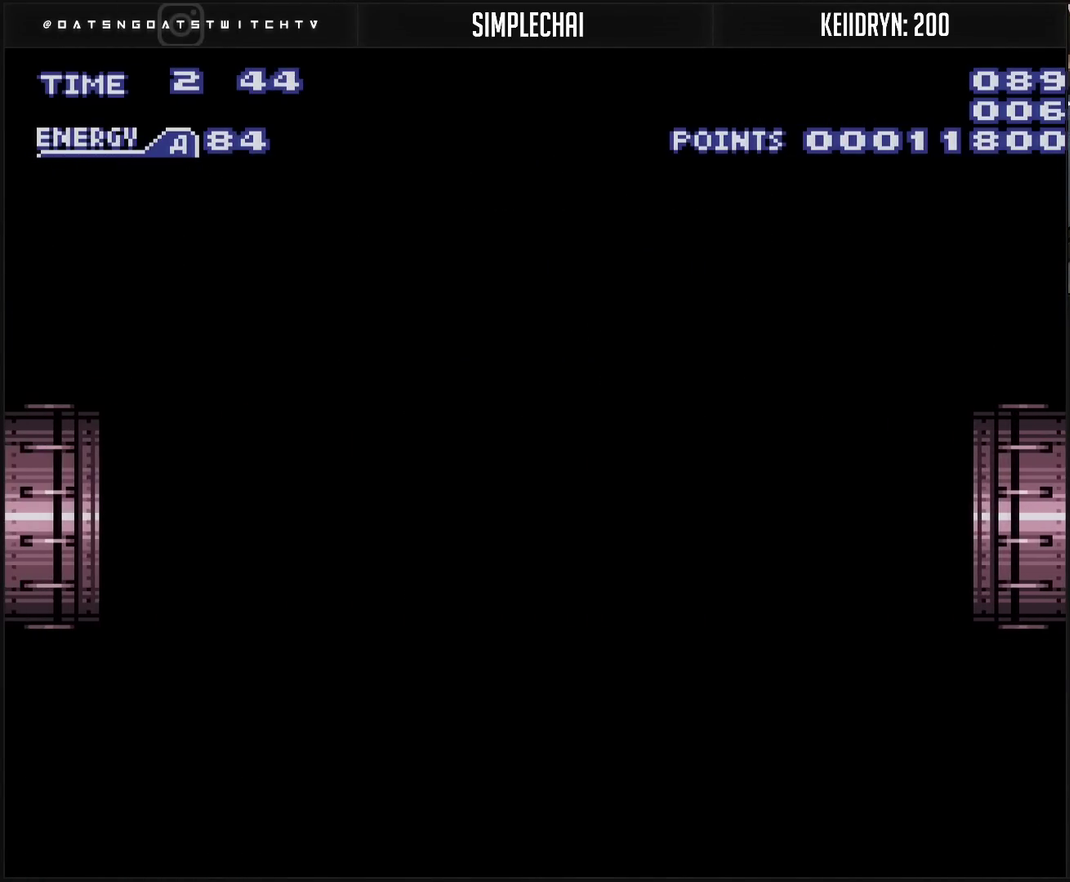
{"buttons": ["CROSS", "R1"], "events": [[500, "R1", "down"]]}
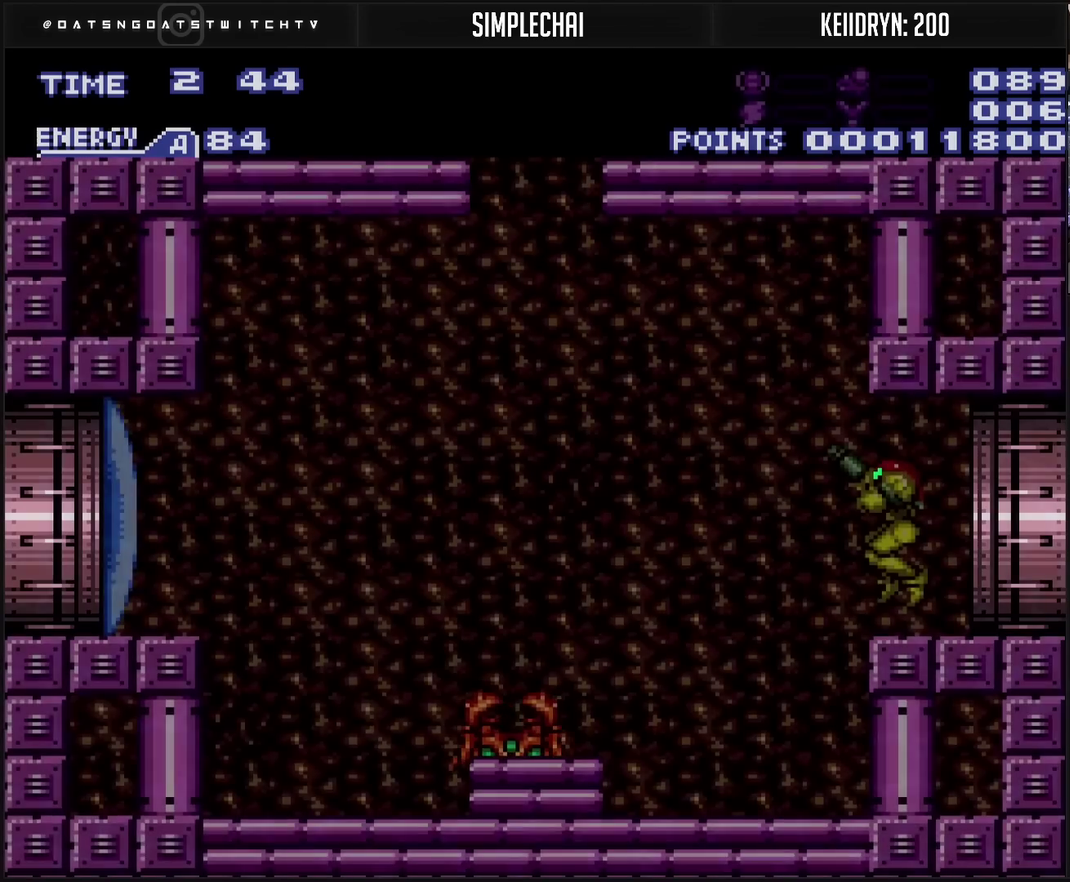
{"buttons": ["CROSS", "DPAD_LEFT"], "events": [[150, "R1", "up"], [433, "DPAD_LEFT", "down"]]}
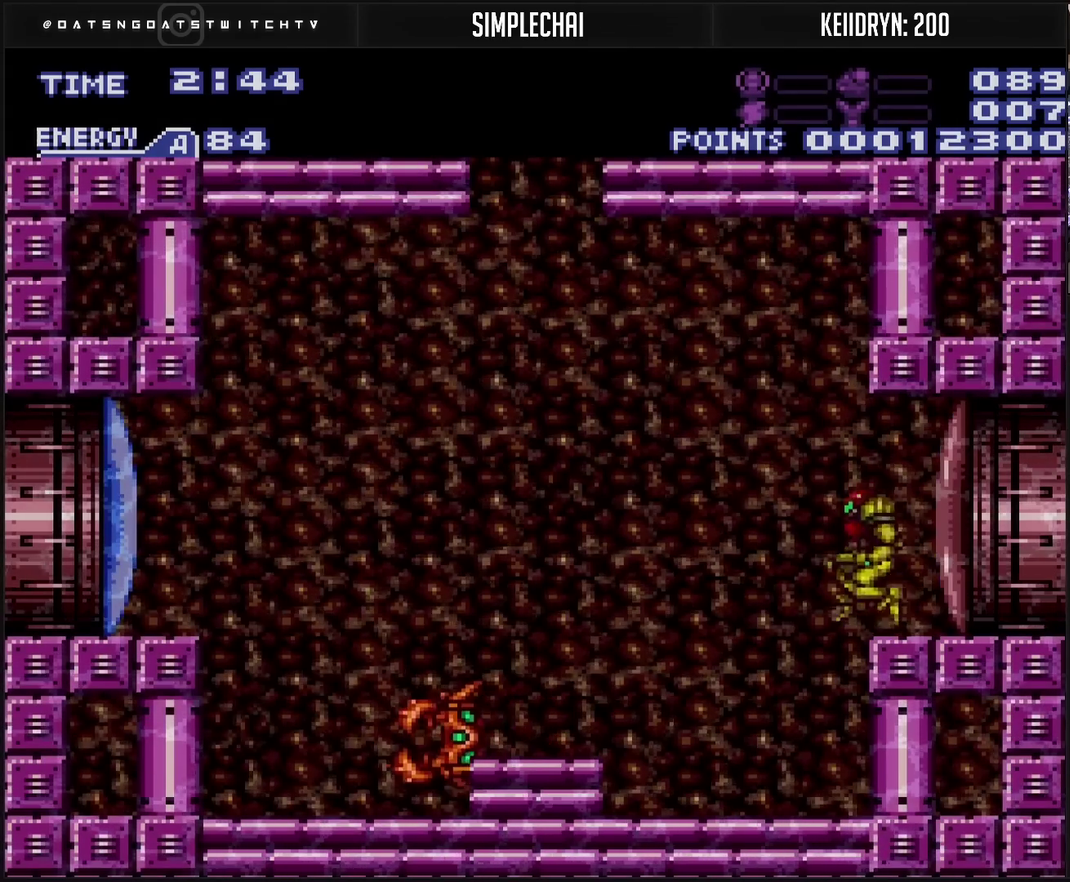
{"buttons": ["L1", "DPAD_LEFT"], "events": [[33, "CIRCLE", "down"], [33, "CROSS", "up"], [67, "L1", "down"], [133, "CIRCLE", "up"], [200, "TRIANGLE", "down"], [300, "TRIANGLE", "up"]]}
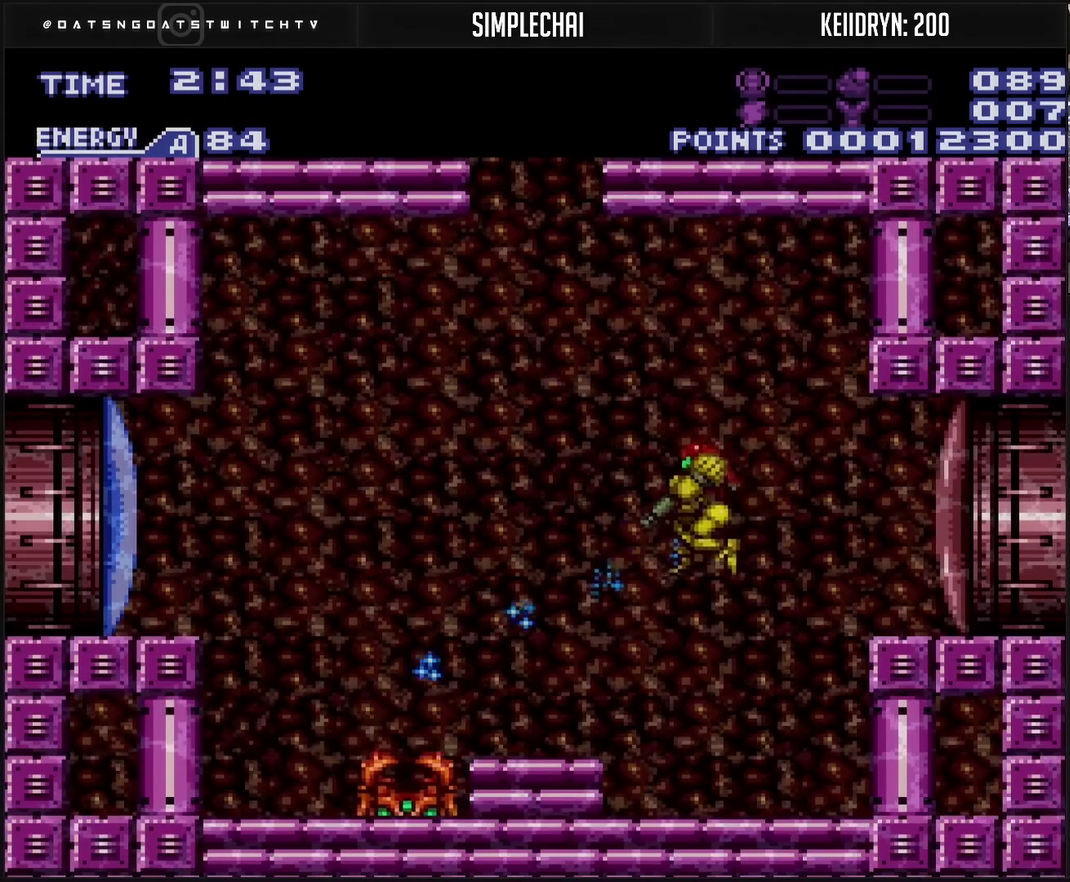
{"buttons": ["L1", "DPAD_LEFT"], "events": [[250, "TRIANGLE", "down"], [483, "TRIANGLE", "up"]]}
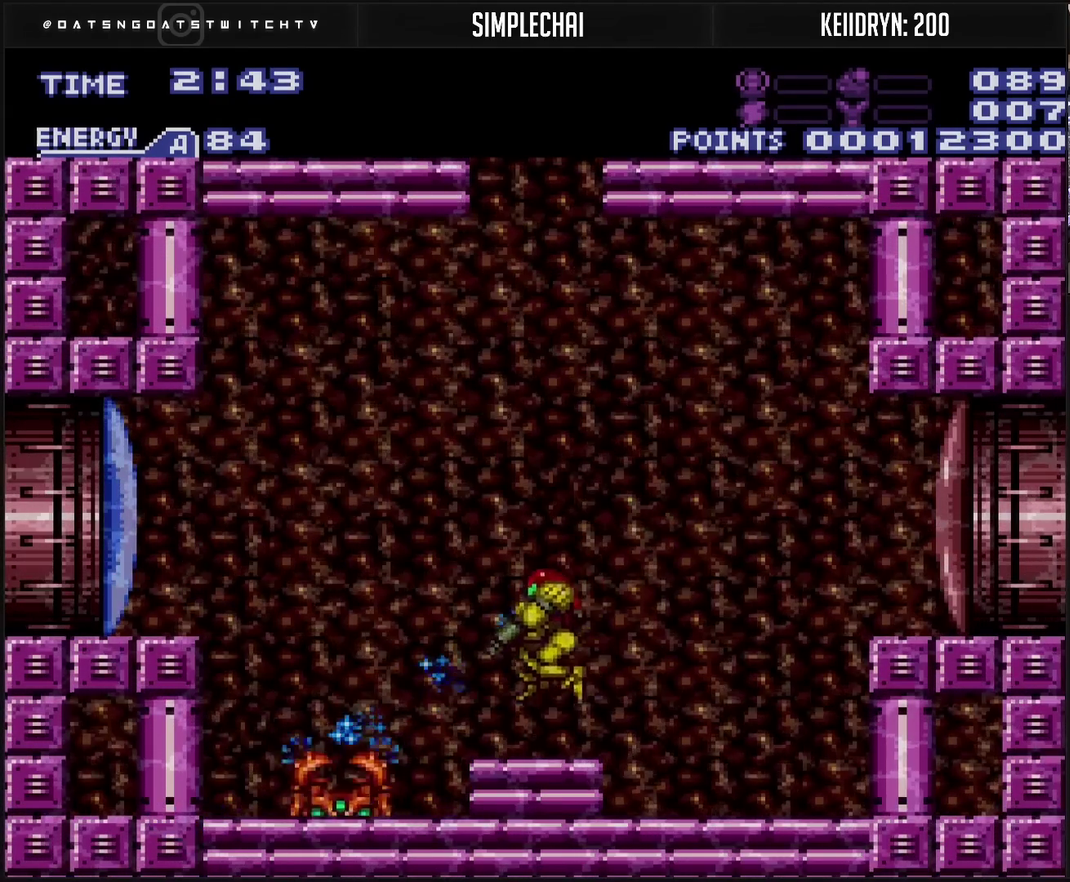
{"buttons": ["L1"], "events": [[17, "DPAD_LEFT", "up"], [33, "TRIANGLE", "down"], [133, "TRIANGLE", "up"], [150, "DPAD_LEFT", "down"], [267, "DPAD_LEFT", "up"], [300, "TRIANGLE", "down"], [383, "DPAD_LEFT", "down"], [400, "TRIANGLE", "up"], [467, "DPAD_LEFT", "up"]]}
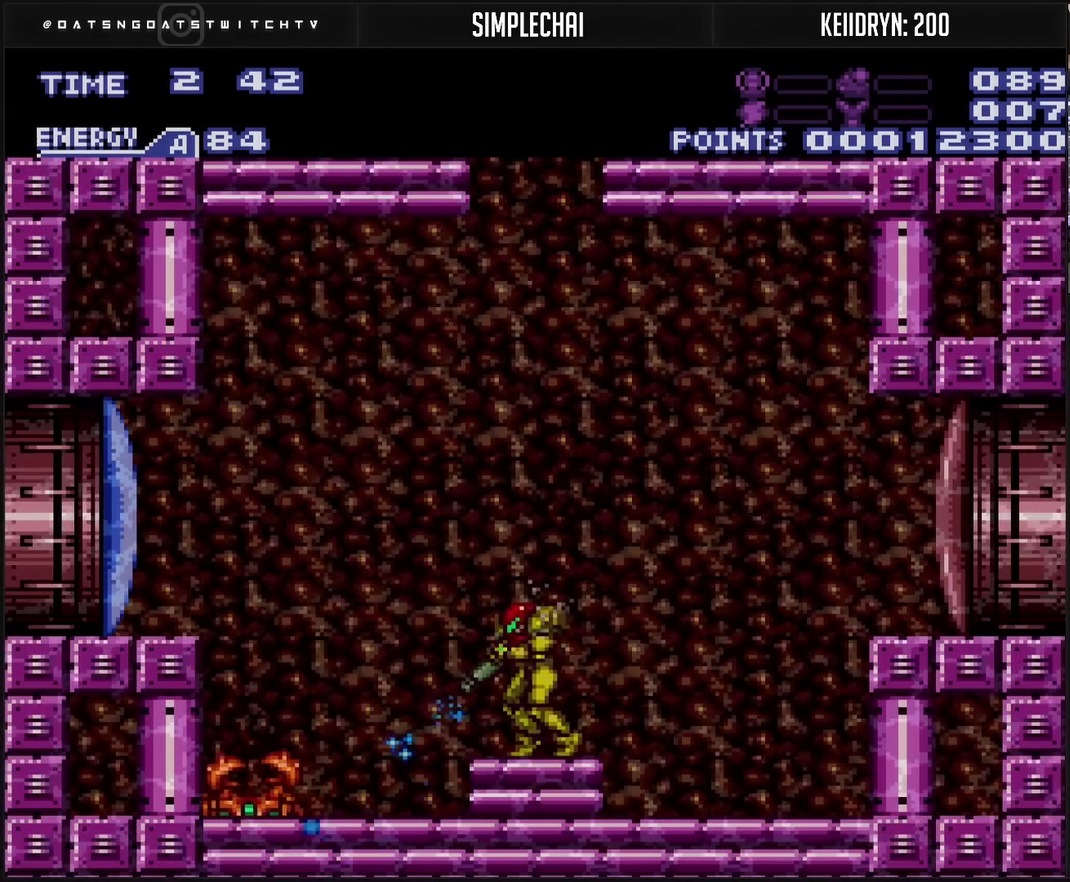
{"buttons": ["TRIANGLE", "L1", "DPAD_LEFT"], "events": [[50, "CIRCLE", "down"], [150, "DPAD_LEFT", "down"], [167, "TRIANGLE", "down"], [250, "CIRCLE", "up"], [283, "TRIANGLE", "up"], [467, "TRIANGLE", "down"]]}
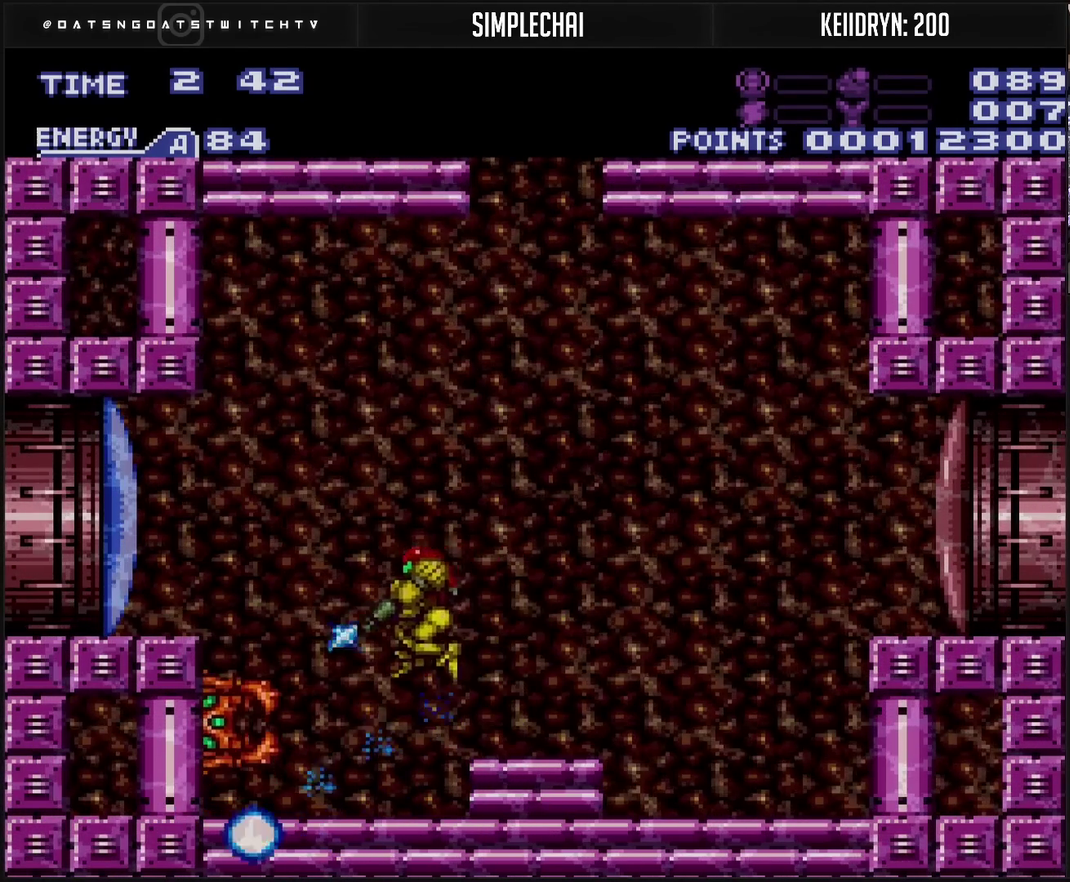
{"buttons": ["R1", "DPAD_LEFT"], "events": [[50, "TRIANGLE", "up"], [83, "DPAD_LEFT", "up"], [83, "L1", "up"], [217, "DPAD_LEFT", "down"], [267, "TRIANGLE", "down"], [300, "DPAD_LEFT", "up"], [350, "TRIANGLE", "up"], [467, "R1", "down"], [500, "DPAD_LEFT", "down"]]}
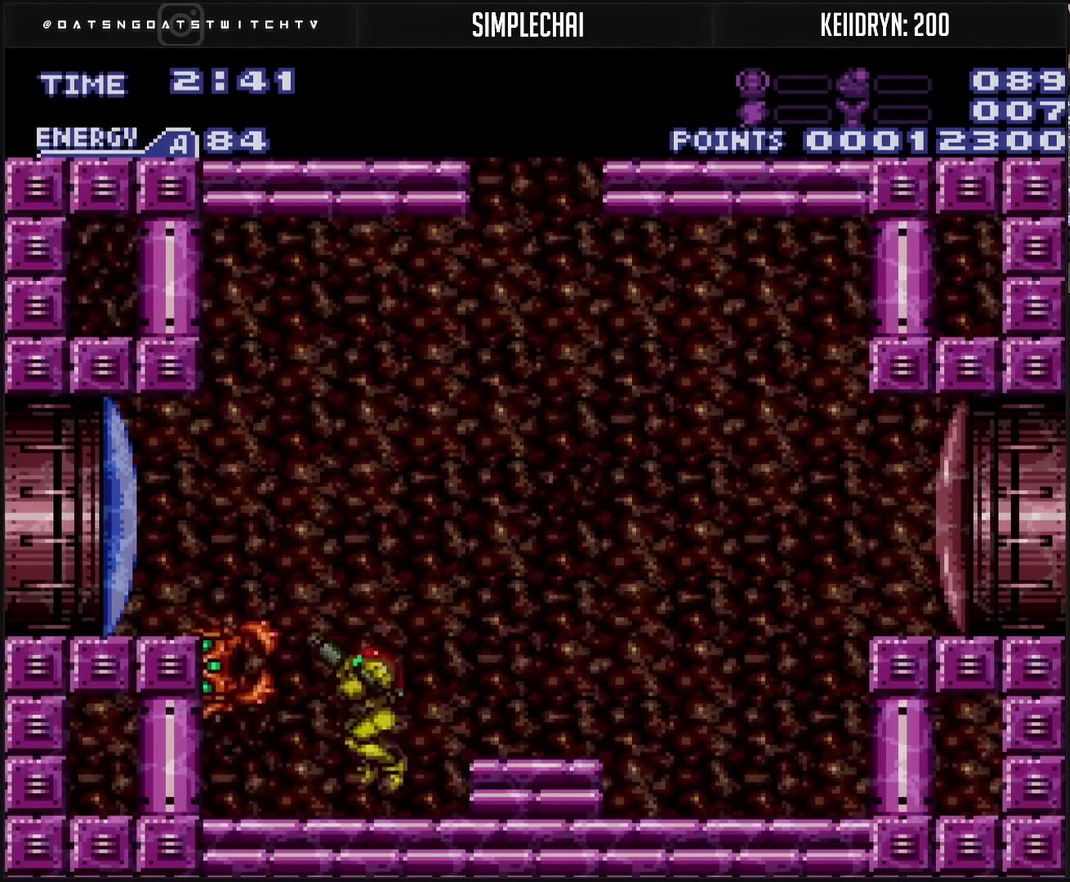
{"buttons": ["R1"], "events": [[33, "TRIANGLE", "down"], [83, "DPAD_LEFT", "up"], [133, "TRIANGLE", "up"], [317, "TRIANGLE", "down"], [417, "TRIANGLE", "up"]]}
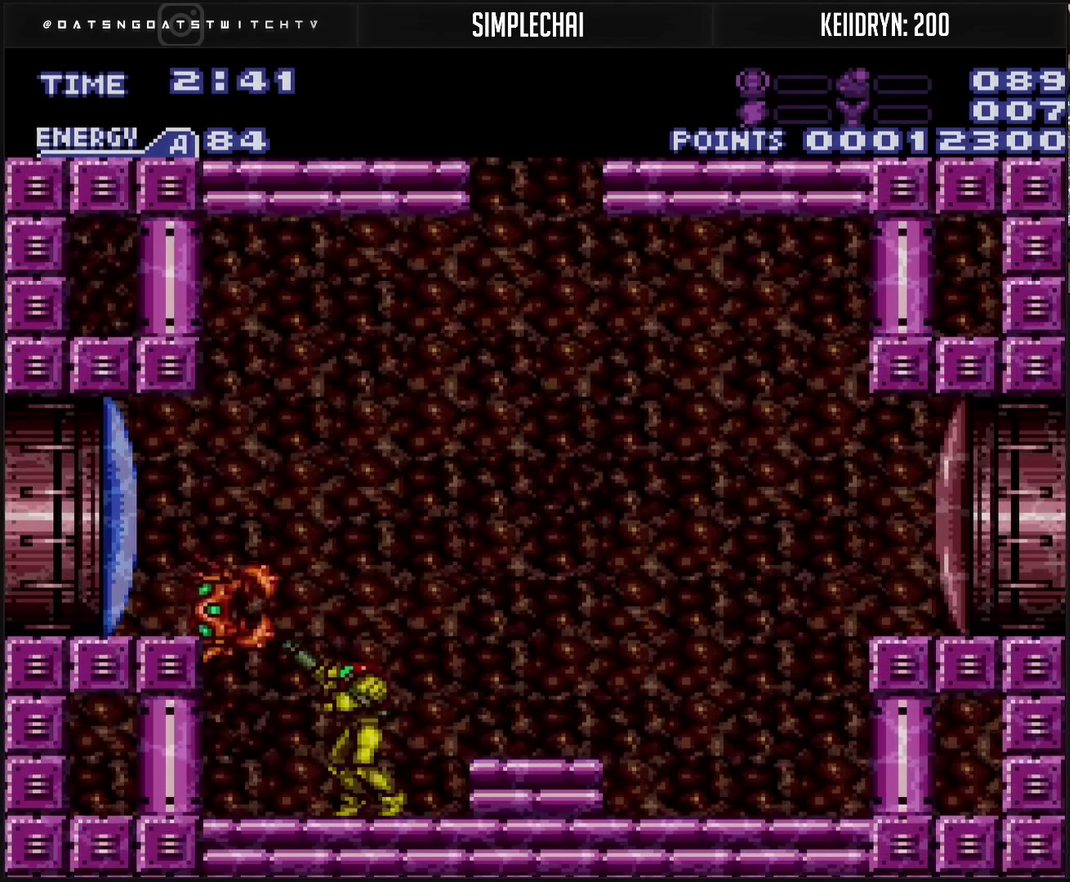
{"buttons": ["R1"], "events": [[67, "TRIANGLE", "down"], [183, "TRIANGLE", "up"], [383, "TRIANGLE", "down"], [450, "TRIANGLE", "up"]]}